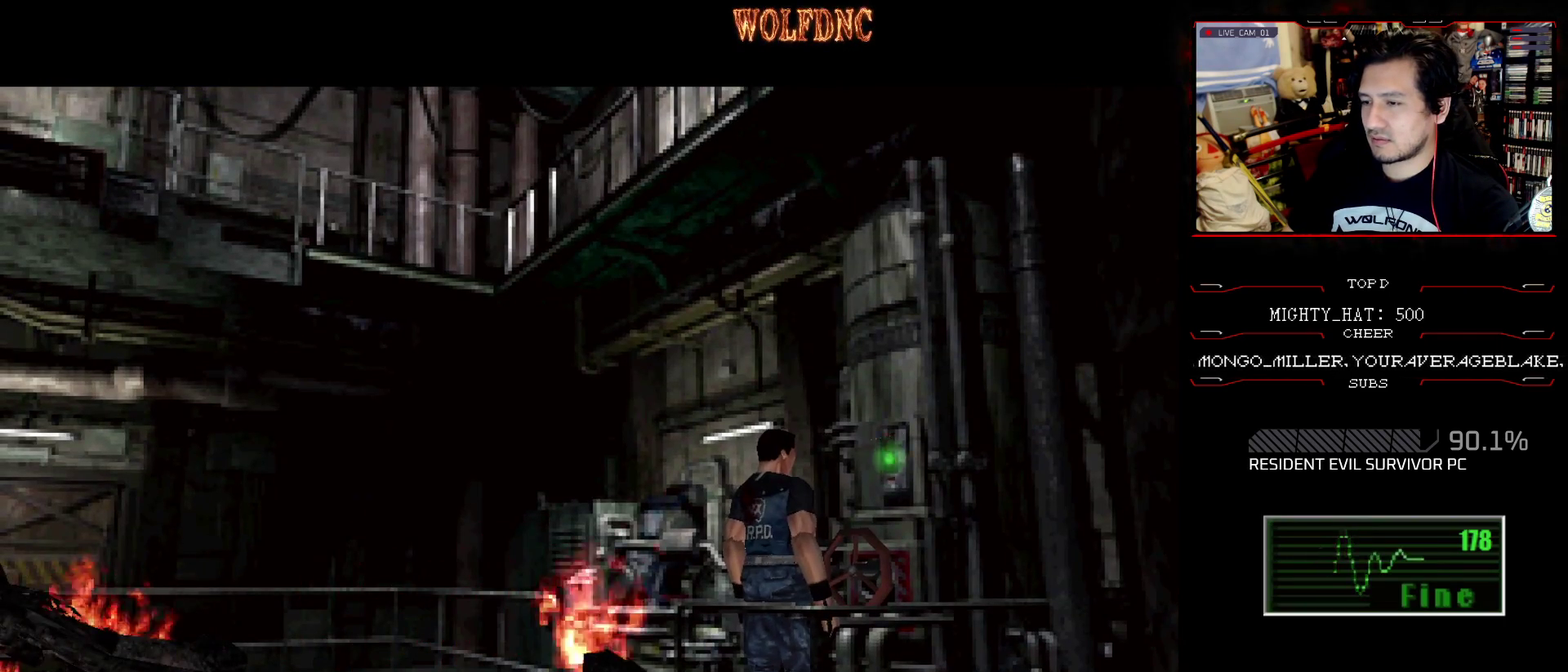
Gameplay with a controller (PlayStation layout); each line is a JSON object with the inputs held at the frame after it. "events" lists button and stick changes between this image and that frame as [ms after this image, input, new state], when the widget could be followed in between. Not read: L3 R3.
{"buttons": ["CROSS", "DPAD_UP", "DPAD_LEFT"], "events": [[450, "DPAD_LEFT", "down"], [501, "CROSS", "down"], [501, "DPAD_UP", "down"]]}
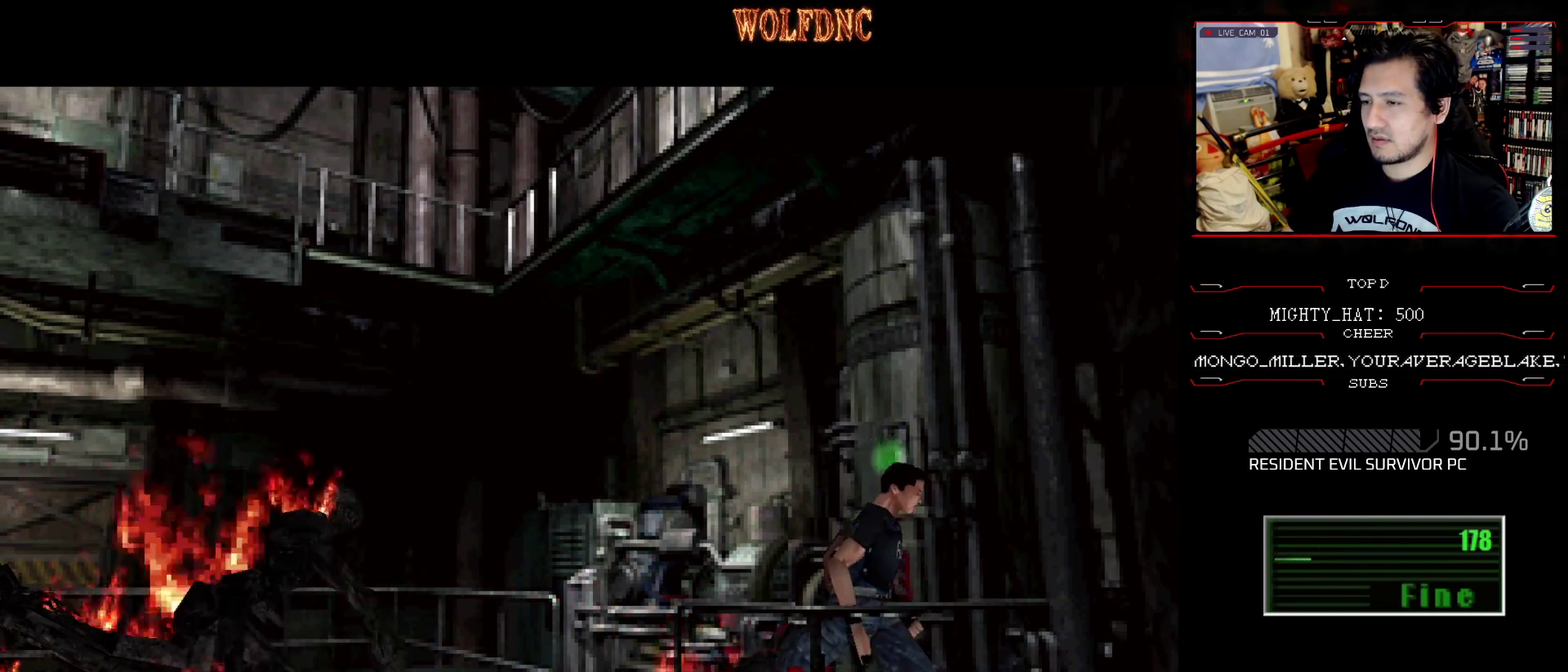
{"buttons": ["DPAD_DOWN", "DPAD_RIGHT"]}
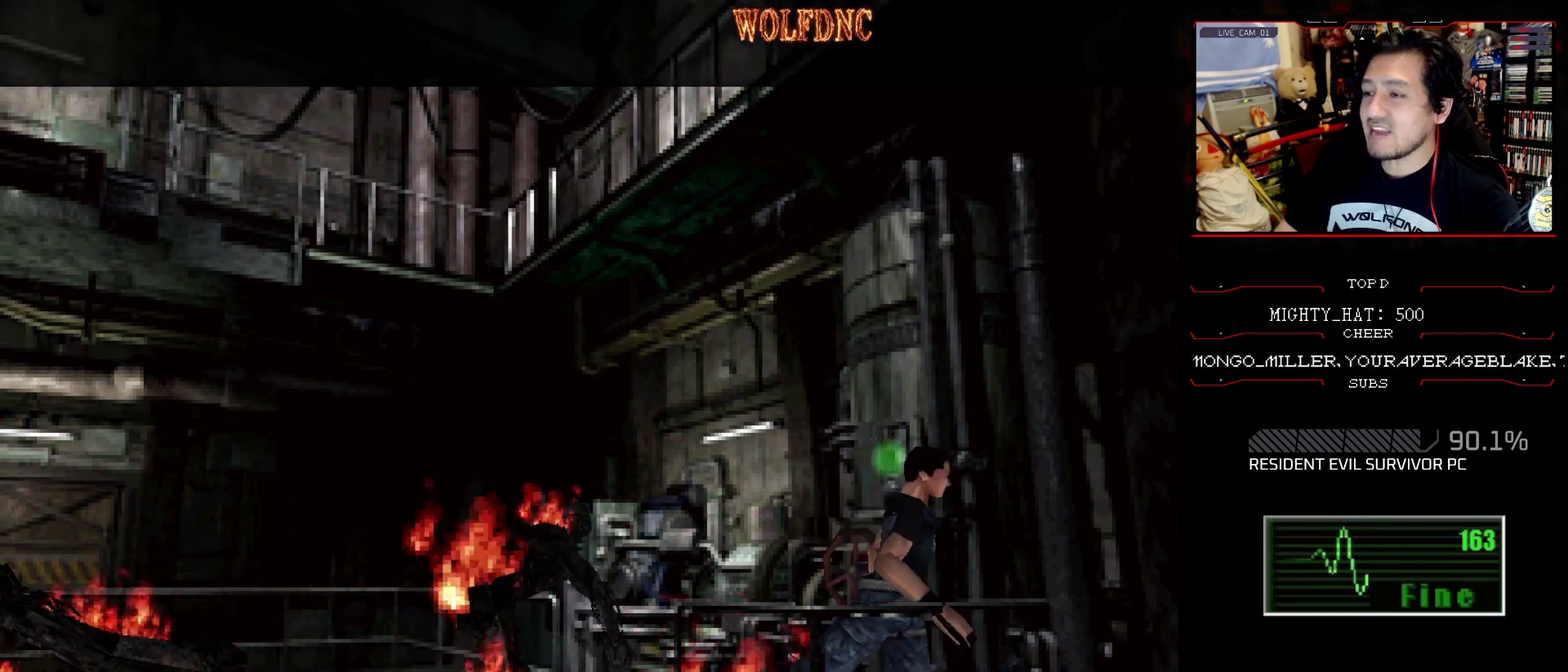
{"buttons": [], "events": [[17, "R1", "down"], [50, "DPAD_LEFT", "down"], [50, "DPAD_RIGHT", "up"], [117, "CROSS", "down"], [117, "SQUARE", "down"], [167, "DPAD_DOWN", "up"], [167, "DPAD_LEFT", "up"], [167, "DPAD_RIGHT", "down"], [167, "SQUARE", "up"], [217, "DPAD_RIGHT", "up"], [250, "DPAD_DOWN", "down"], [250, "DPAD_LEFT", "down"], [300, "CROSS", "up"], [300, "DPAD_RIGHT", "down"], [350, "CROSS", "down"], [350, "DPAD_DOWN", "up"], [350, "DPAD_LEFT", "up"], [350, "SQUARE", "down"], [400, "CROSS", "up"], [400, "DPAD_RIGHT", "up"], [400, "R1", "up"], [400, "SQUARE", "up"]]}
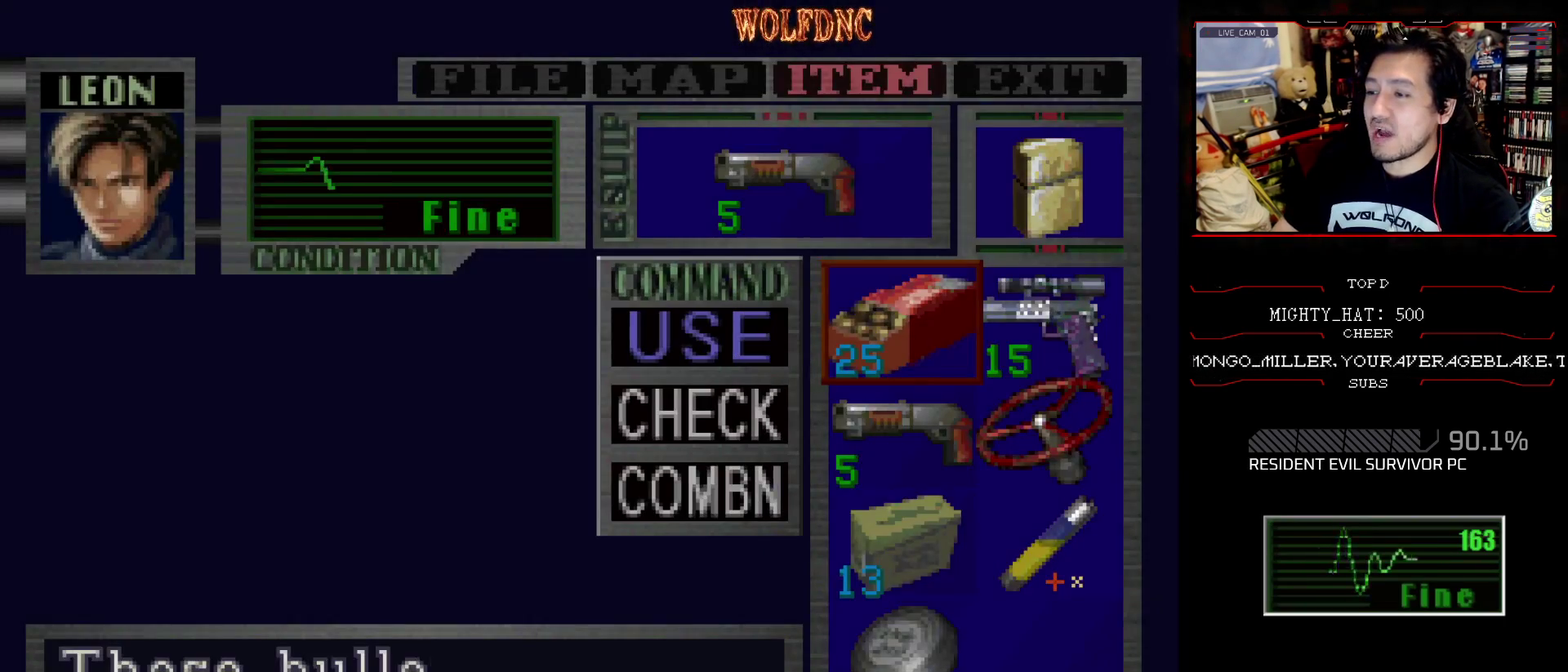
{"buttons": [], "events": [[266, "SQUARE", "down"], [367, "SQUARE", "up"], [417, "SQUARE", "down"], [500, "SQUARE", "up"]]}
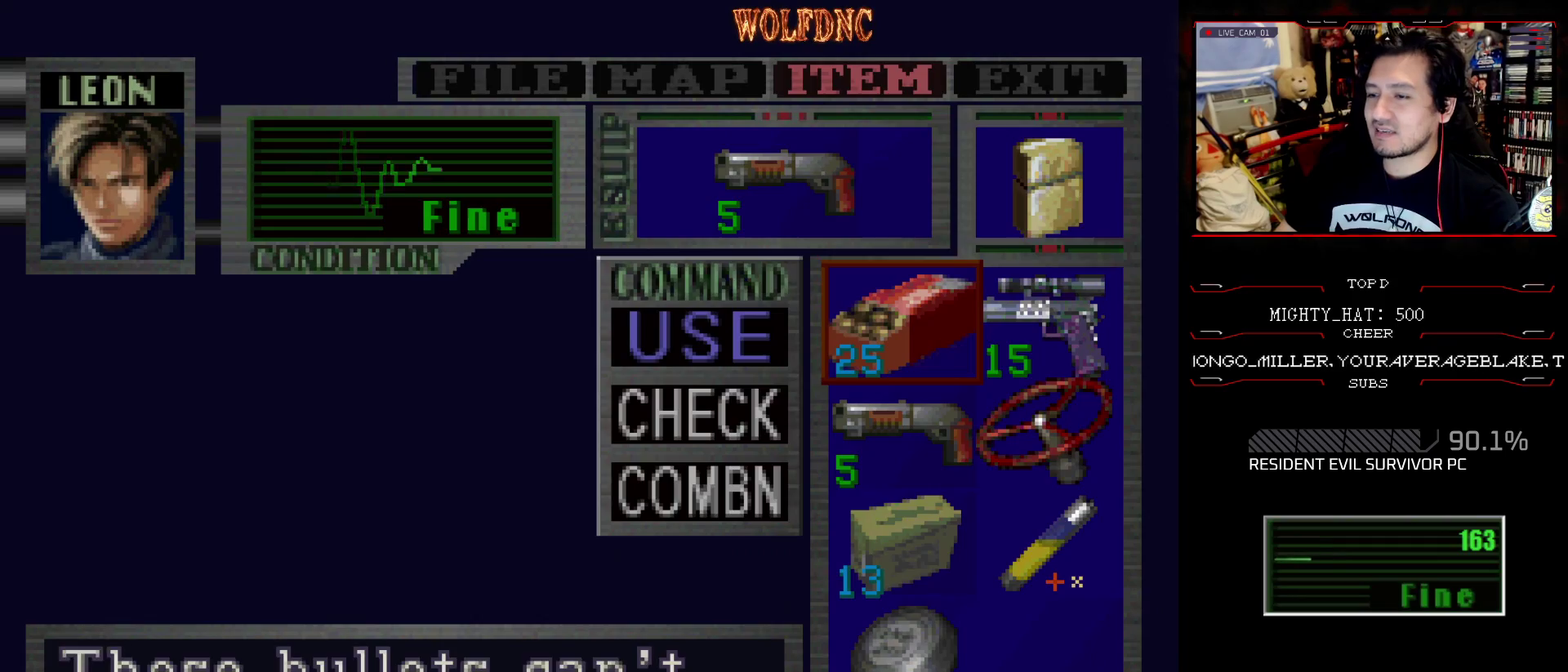
{"buttons": ["SQUARE"], "events": [[50, "SQUARE", "down"], [100, "SQUARE", "up"], [284, "SQUARE", "down"], [334, "SQUARE", "up"], [384, "SQUARE", "down"]]}
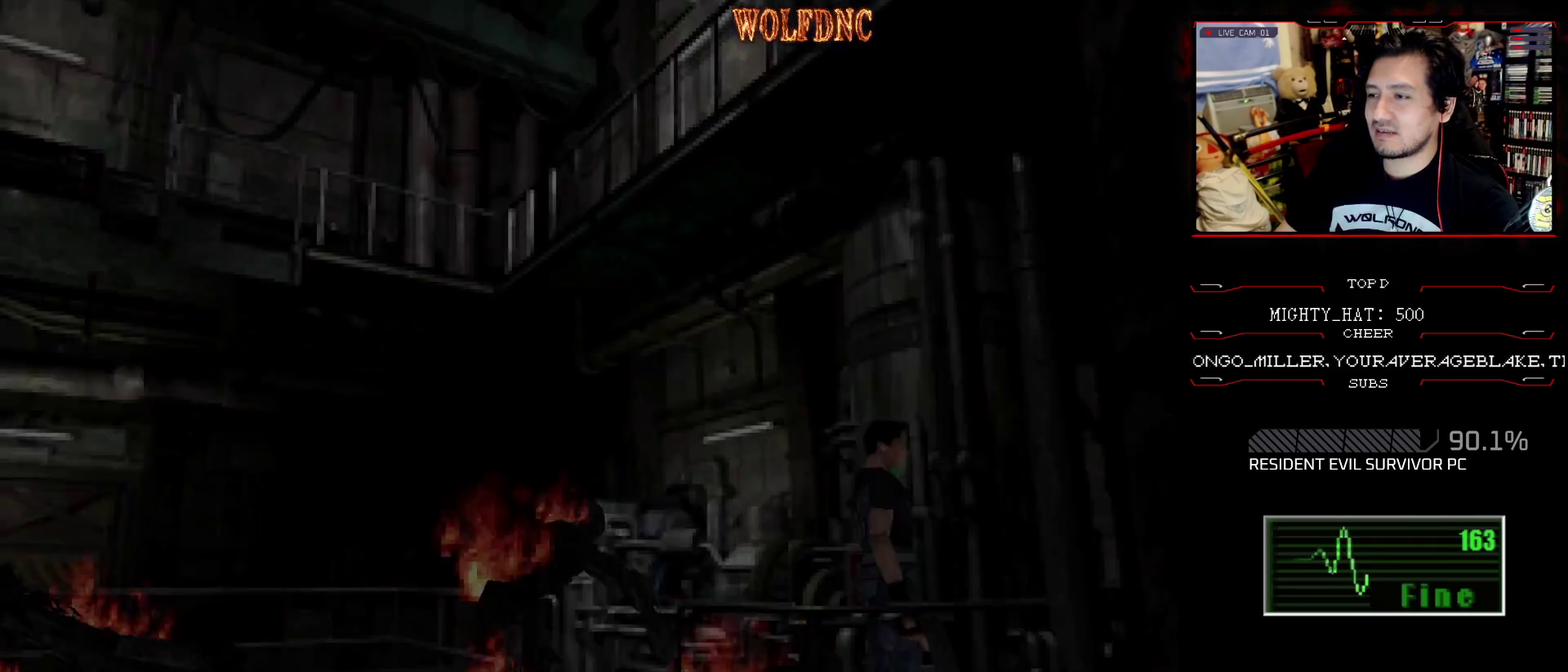
{"buttons": ["CROSS", "R1", "DPAD_DOWN", "DPAD_LEFT"], "events": [[16, "R1", "down"], [16, "SQUARE", "up"], [116, "CROSS", "down"], [116, "DPAD_DOWN", "down"], [116, "DPAD_LEFT", "down"], [216, "DPAD_LEFT", "up"], [483, "DPAD_LEFT", "down"]]}
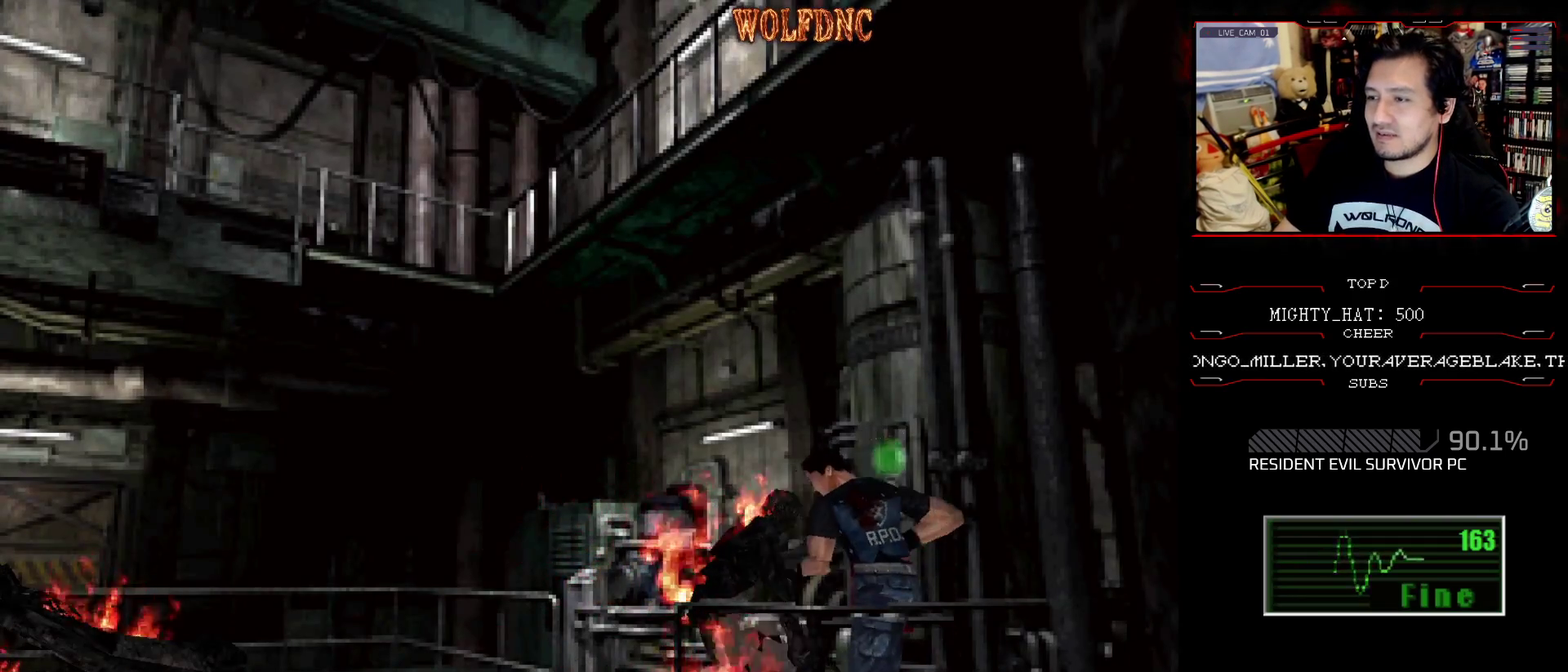
{"buttons": ["CROSS", "R1"], "events": [[134, "DPAD_LEFT", "up"], [217, "DPAD_RIGHT", "down"], [317, "DPAD_DOWN", "up"], [317, "DPAD_LEFT", "down"], [317, "DPAD_RIGHT", "up"], [317, "R1", "up"], [367, "R1", "down"], [467, "DPAD_LEFT", "up"]]}
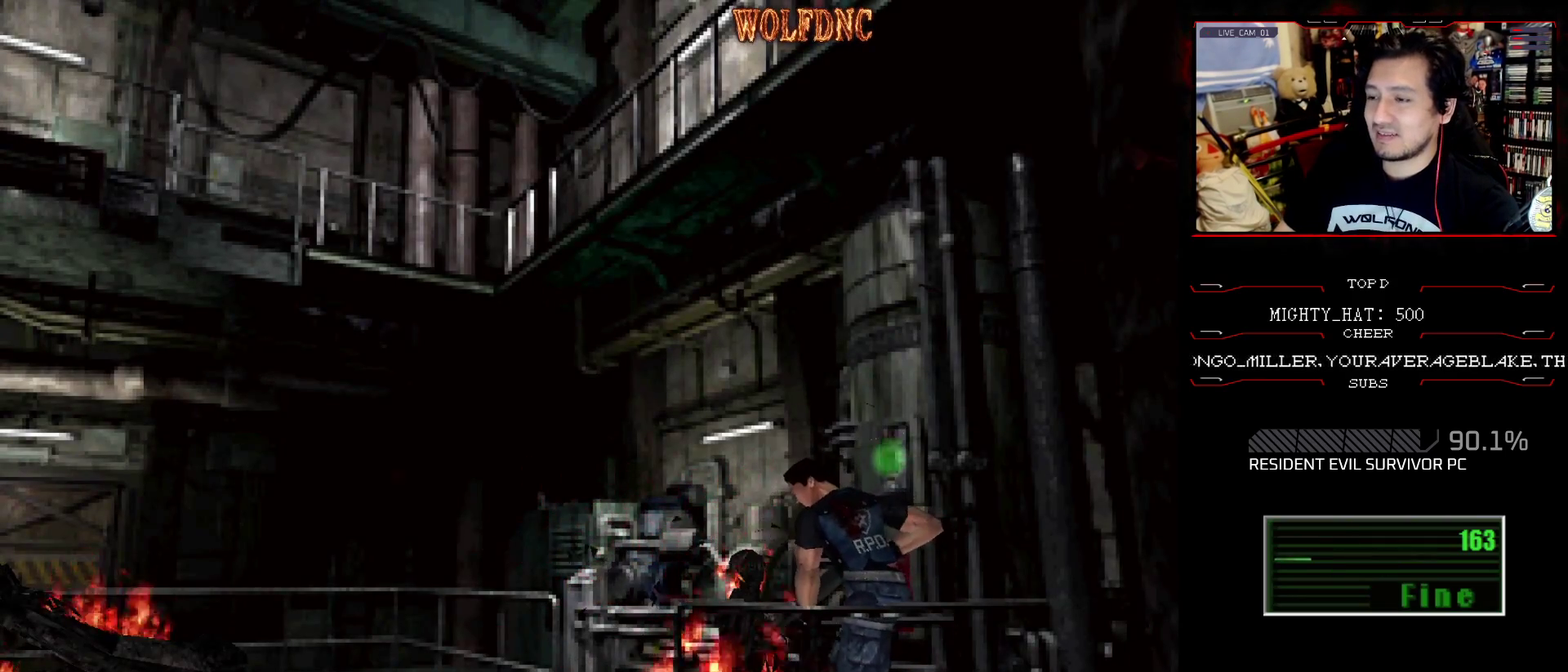
{"buttons": ["DPAD_LEFT"], "events": [[100, "CROSS", "up"], [150, "DPAD_DOWN", "down"], [150, "R1", "up"], [333, "DPAD_DOWN", "up"], [467, "DPAD_LEFT", "down"]]}
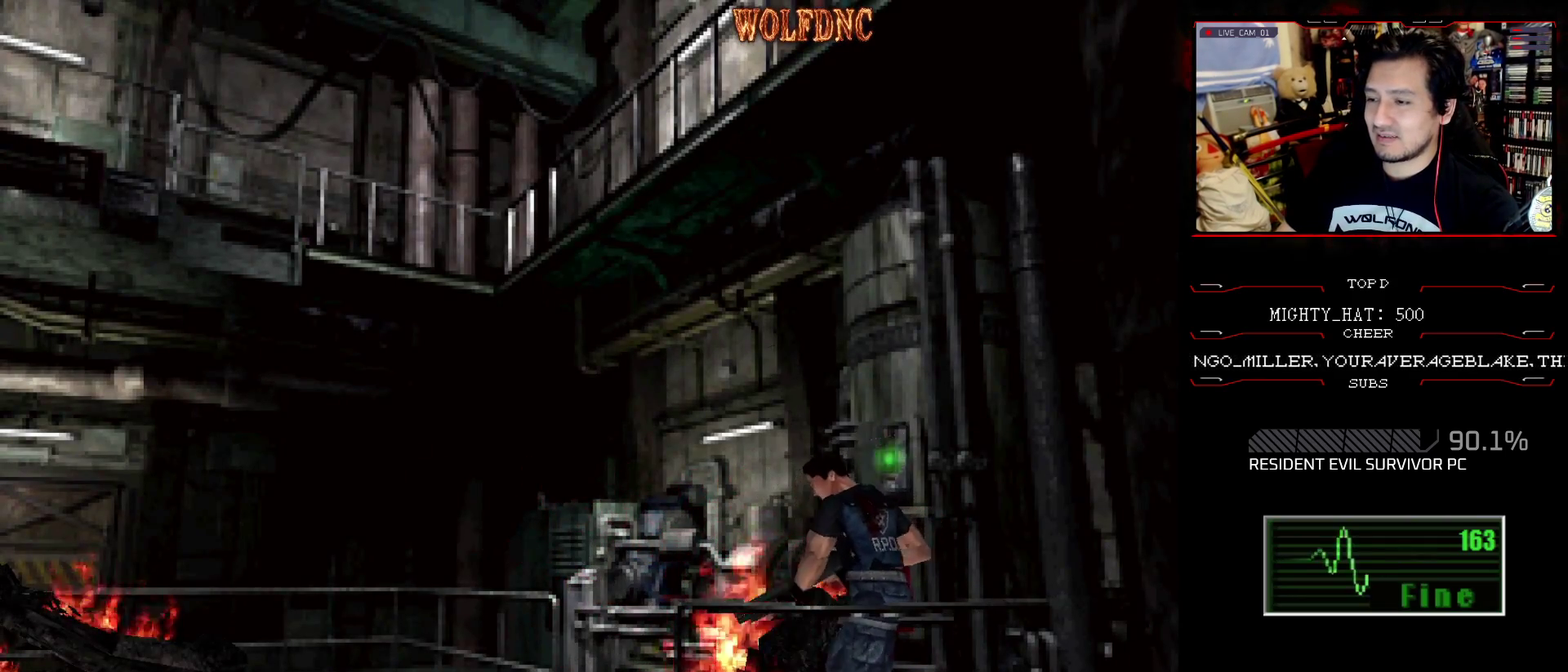
{"buttons": ["SQUARE", "DPAD_UP", "DPAD_RIGHT"], "events": [[100, "DPAD_UP", "down"], [167, "SQUARE", "down"], [250, "DPAD_LEFT", "up"], [400, "DPAD_RIGHT", "down"]]}
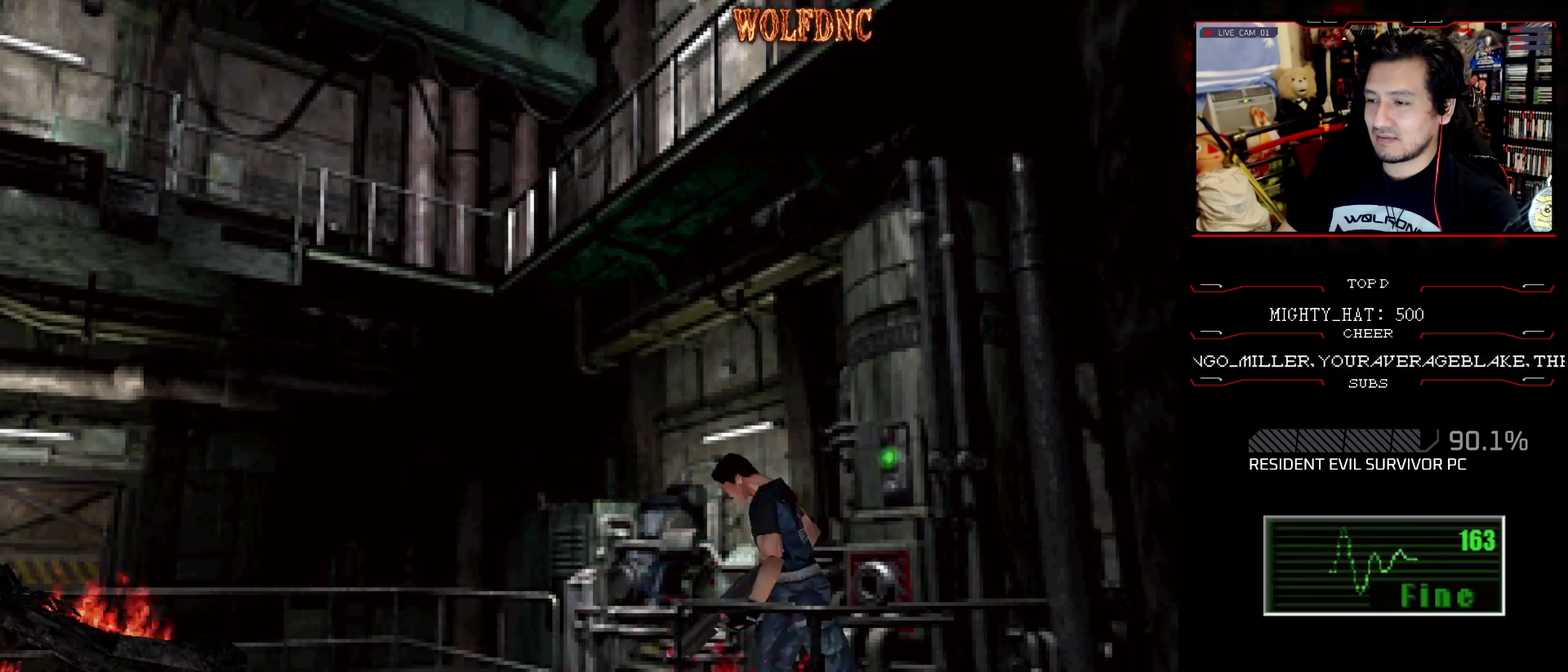
{"buttons": ["SQUARE", "DPAD_UP", "DPAD_RIGHT"], "events": [[83, "DPAD_RIGHT", "up"], [216, "DPAD_RIGHT", "down"]]}
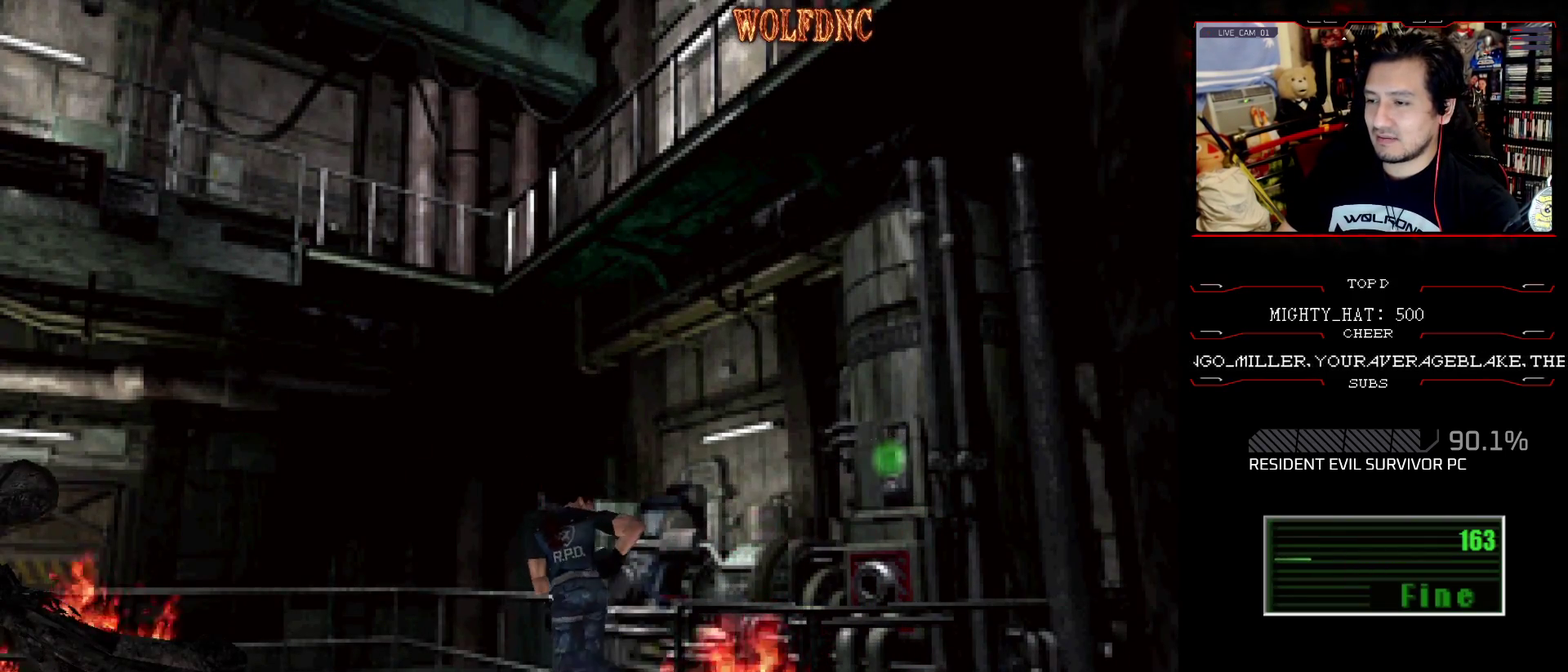
{"buttons": ["SQUARE", "DPAD_UP", "DPAD_LEFT"], "events": [[284, "DPAD_RIGHT", "up"], [334, "DPAD_LEFT", "down"]]}
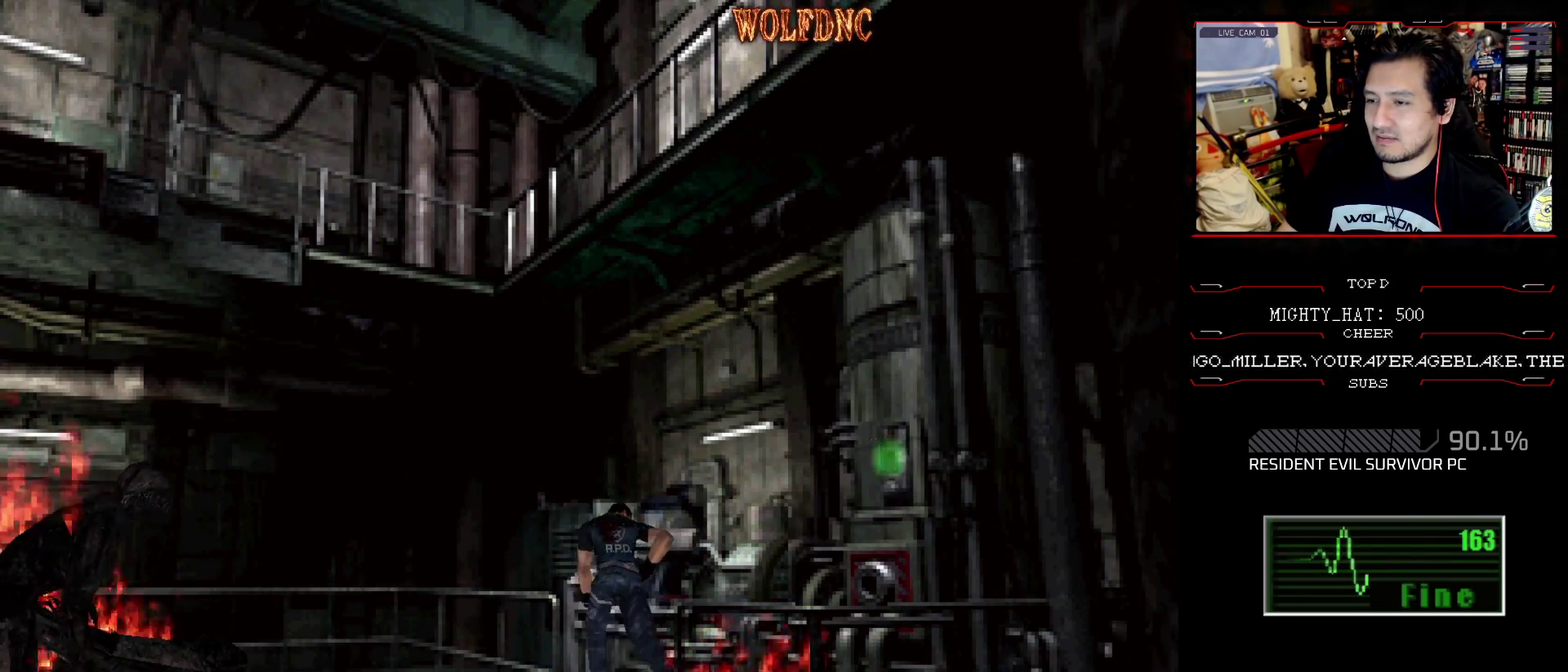
{"buttons": ["DPAD_UP", "DPAD_LEFT"], "events": [[116, "DPAD_UP", "up"], [116, "SQUARE", "up"], [483, "DPAD_UP", "down"]]}
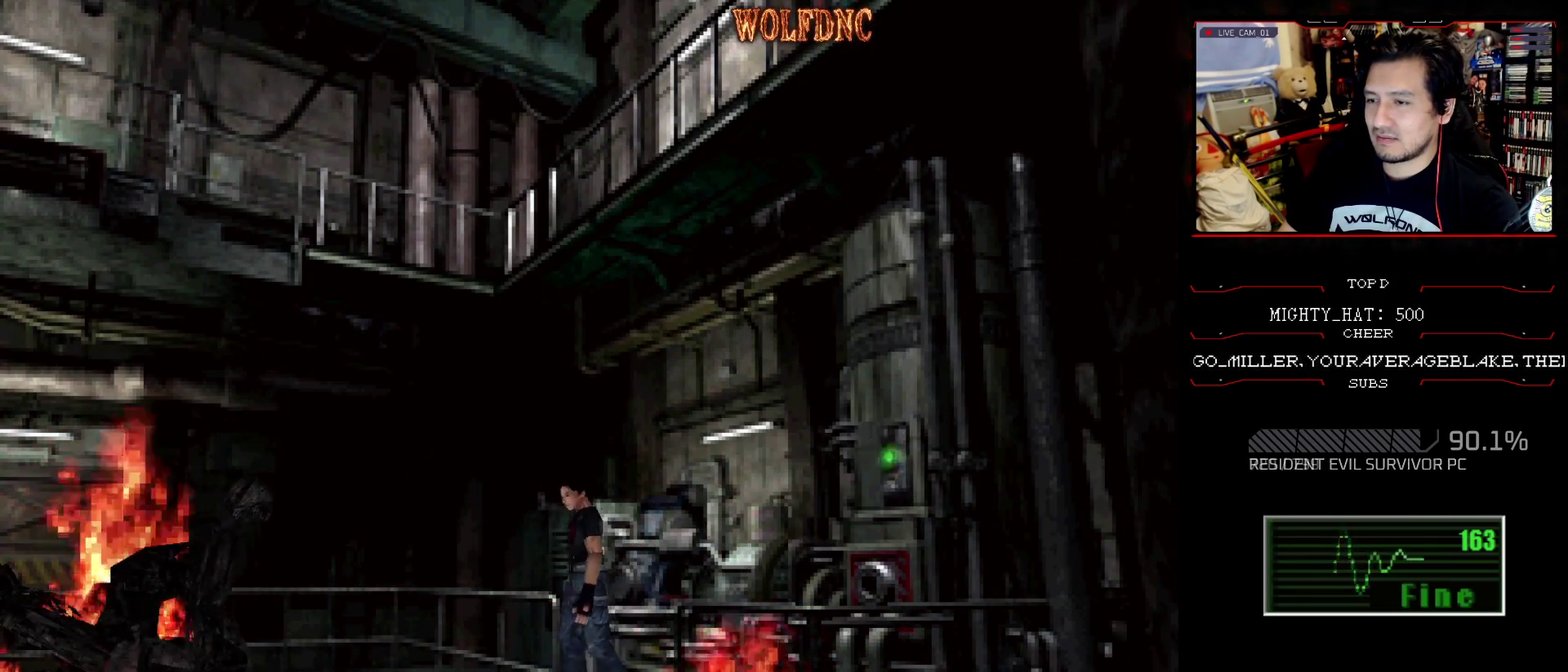
{"buttons": ["R1", "DPAD_UP", "DPAD_LEFT"], "events": [[33, "SQUARE", "down"], [134, "DPAD_LEFT", "up"], [184, "DPAD_UP", "up"], [184, "SQUARE", "up"], [217, "R1", "down"], [417, "DPAD_LEFT", "down"], [450, "DPAD_UP", "down"]]}
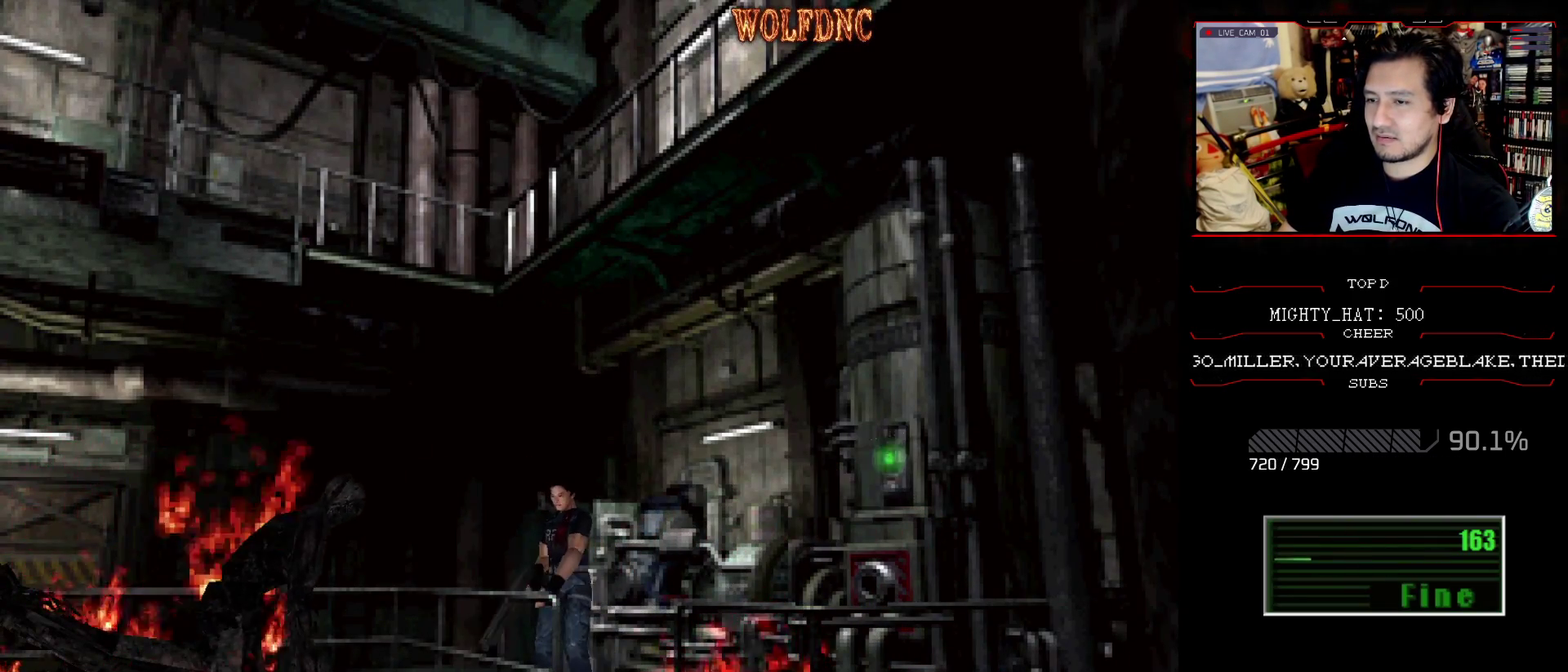
{"buttons": ["R1", "DPAD_UP"], "events": [[200, "DPAD_LEFT", "up"], [383, "DPAD_LEFT", "down"], [433, "DPAD_LEFT", "up"]]}
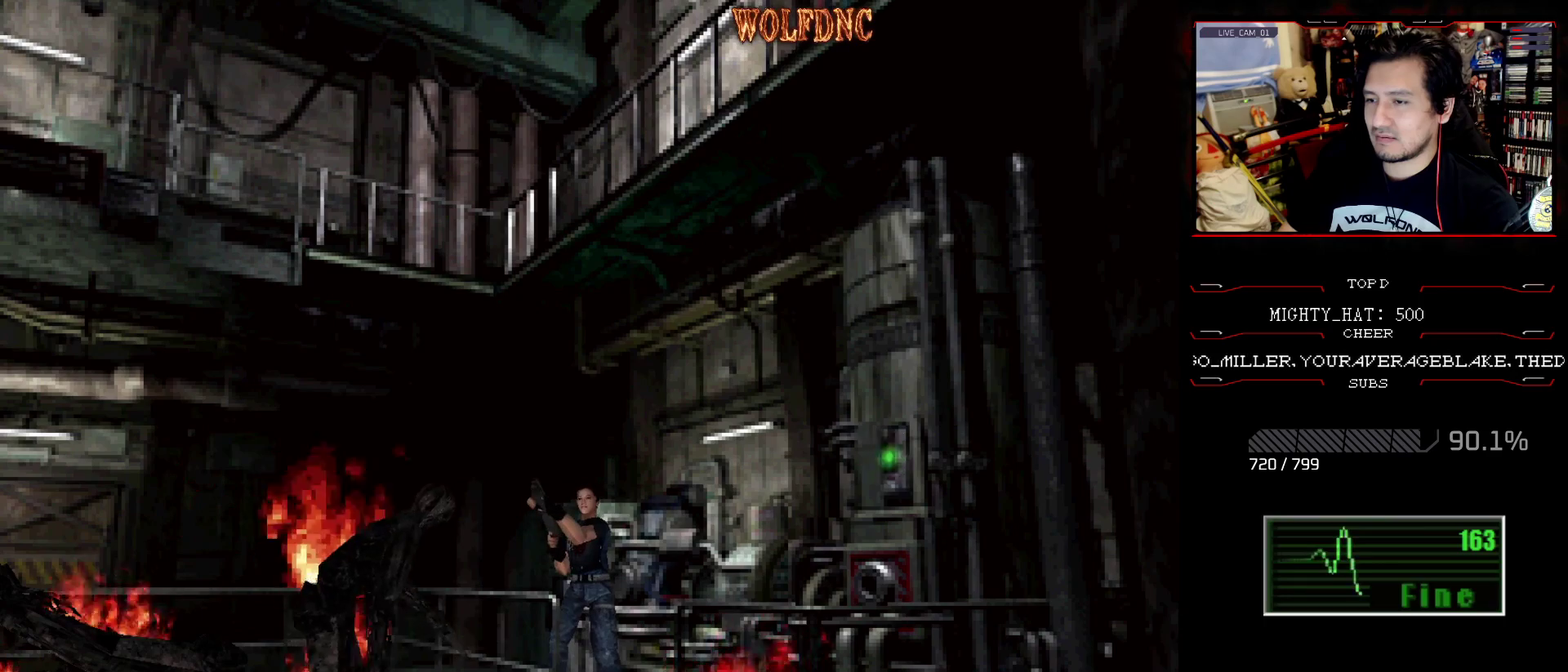
{"buttons": ["R1", "DPAD_UP"], "events": []}
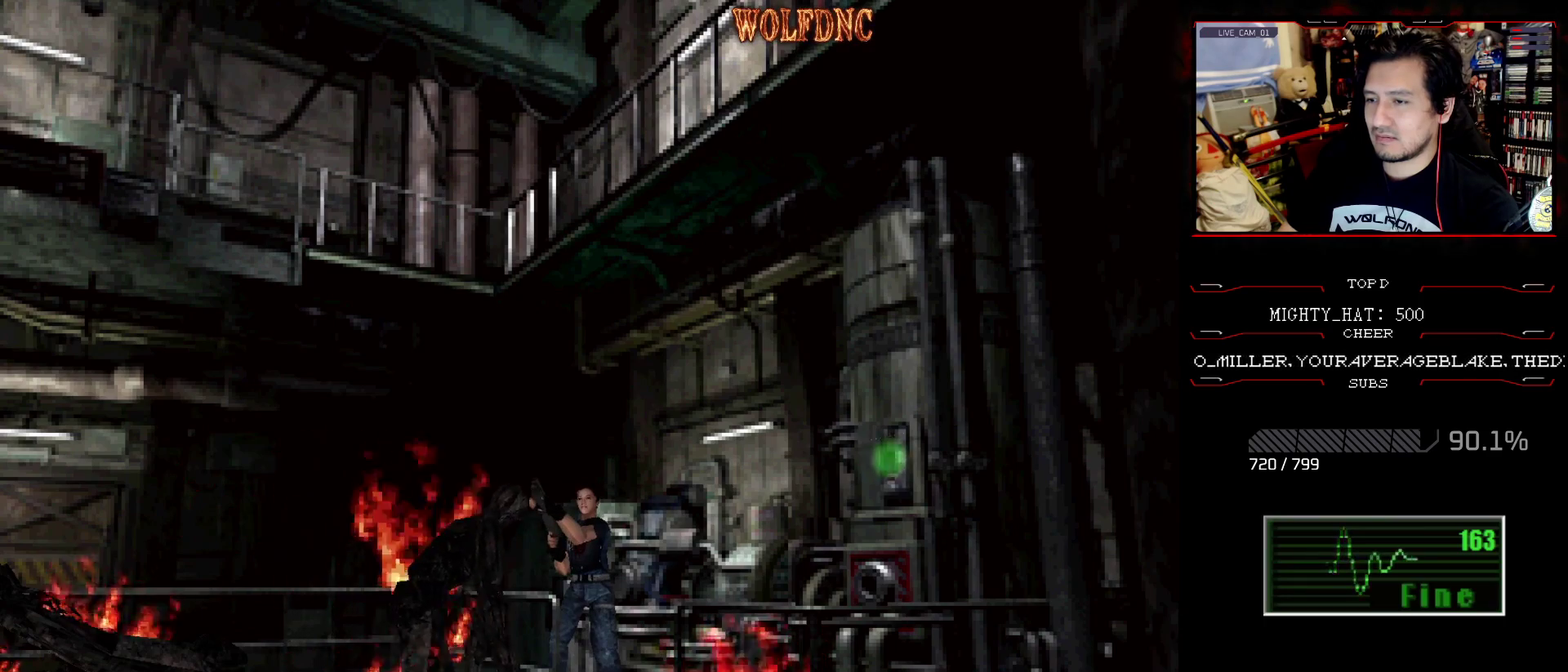
{"buttons": ["R1", "DPAD_UP", "DPAD_LEFT"], "events": [[434, "DPAD_LEFT", "down"]]}
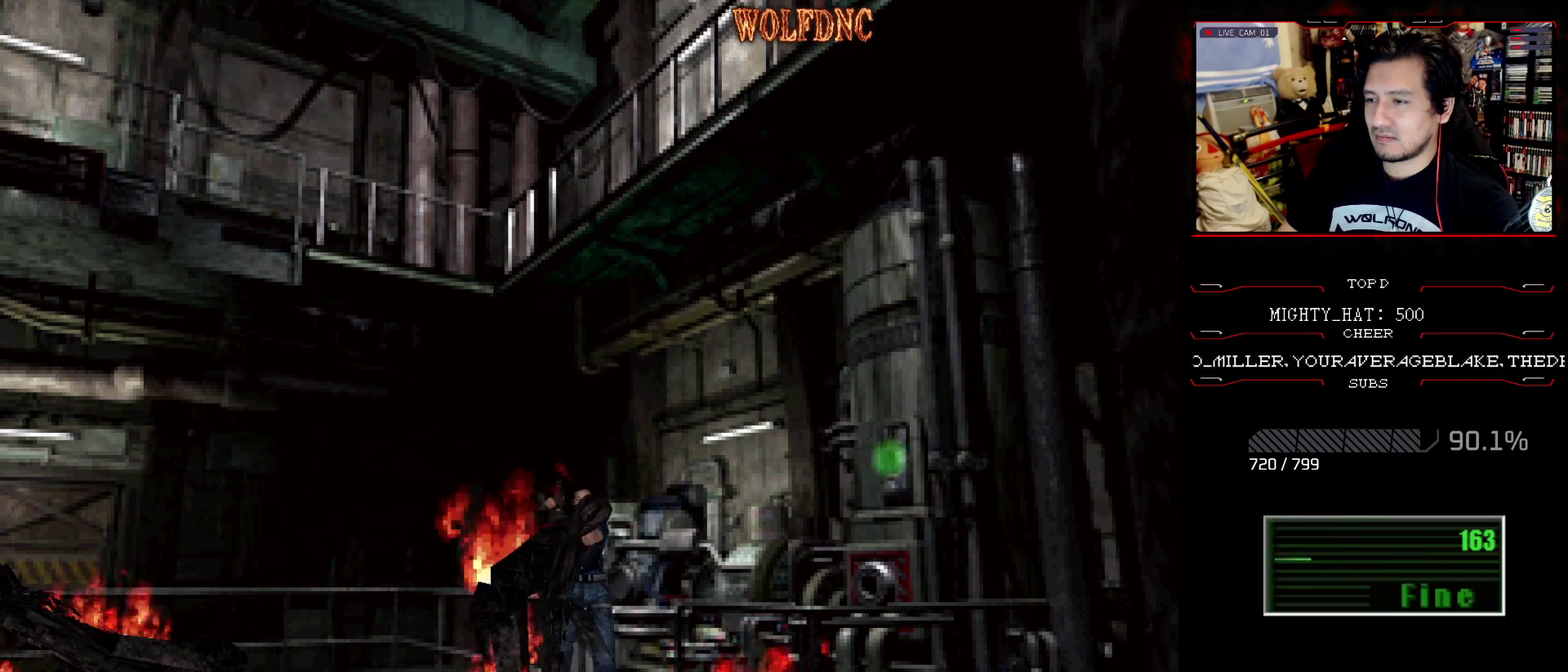
{"buttons": ["CROSS", "R1", "DPAD_UP"], "events": [[17, "DPAD_LEFT", "up"], [351, "CROSS", "down"]]}
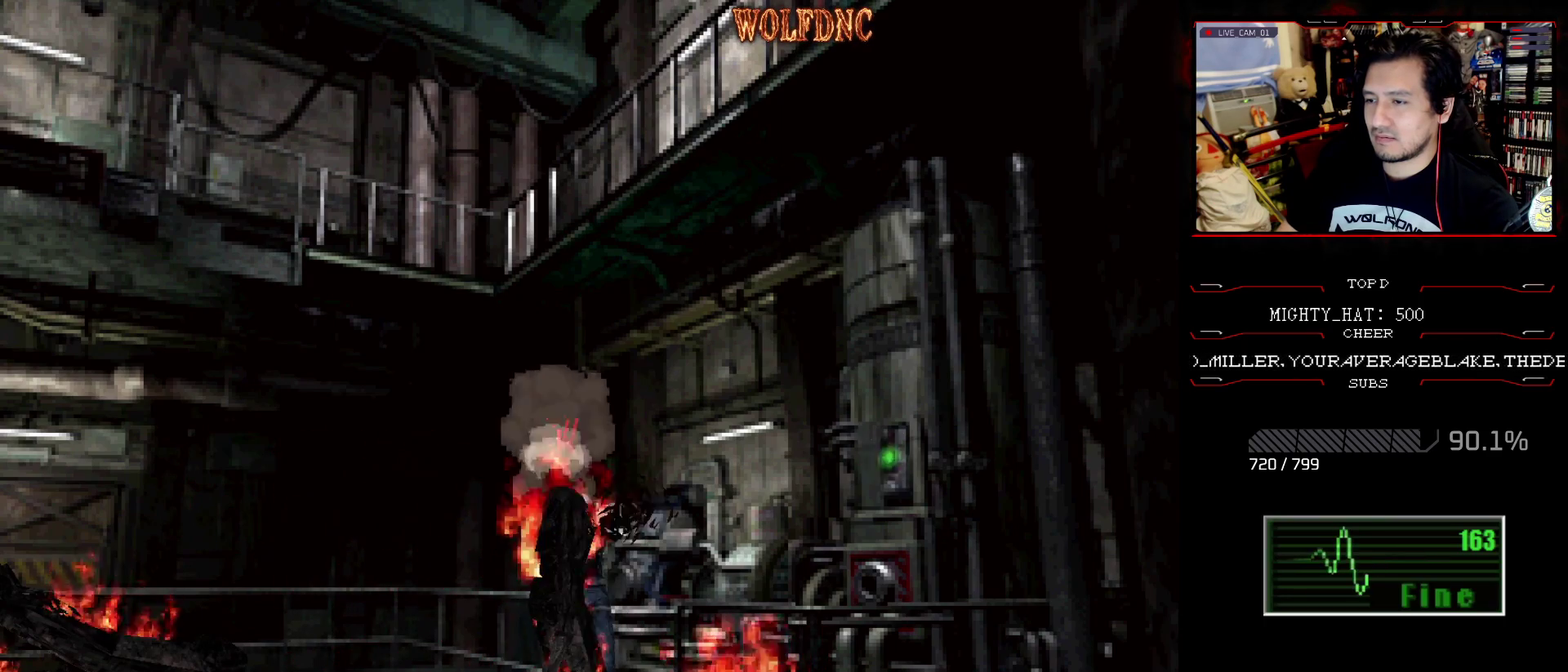
{"buttons": [], "events": [[33, "CROSS", "up"], [83, "CROSS", "down"], [183, "CROSS", "up"], [367, "CROSS", "down"], [417, "DPAD_UP", "up"], [467, "CROSS", "up"], [467, "R1", "up"]]}
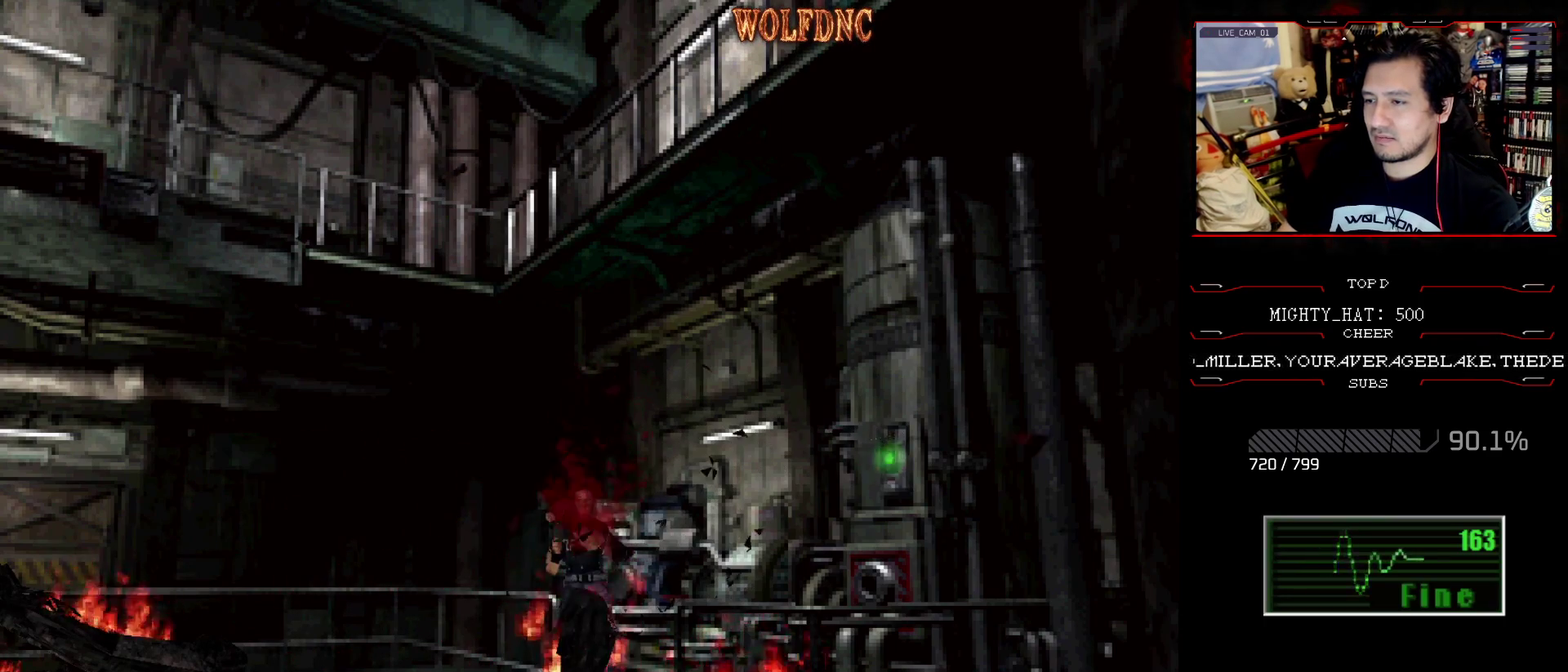
{"buttons": [], "events": []}
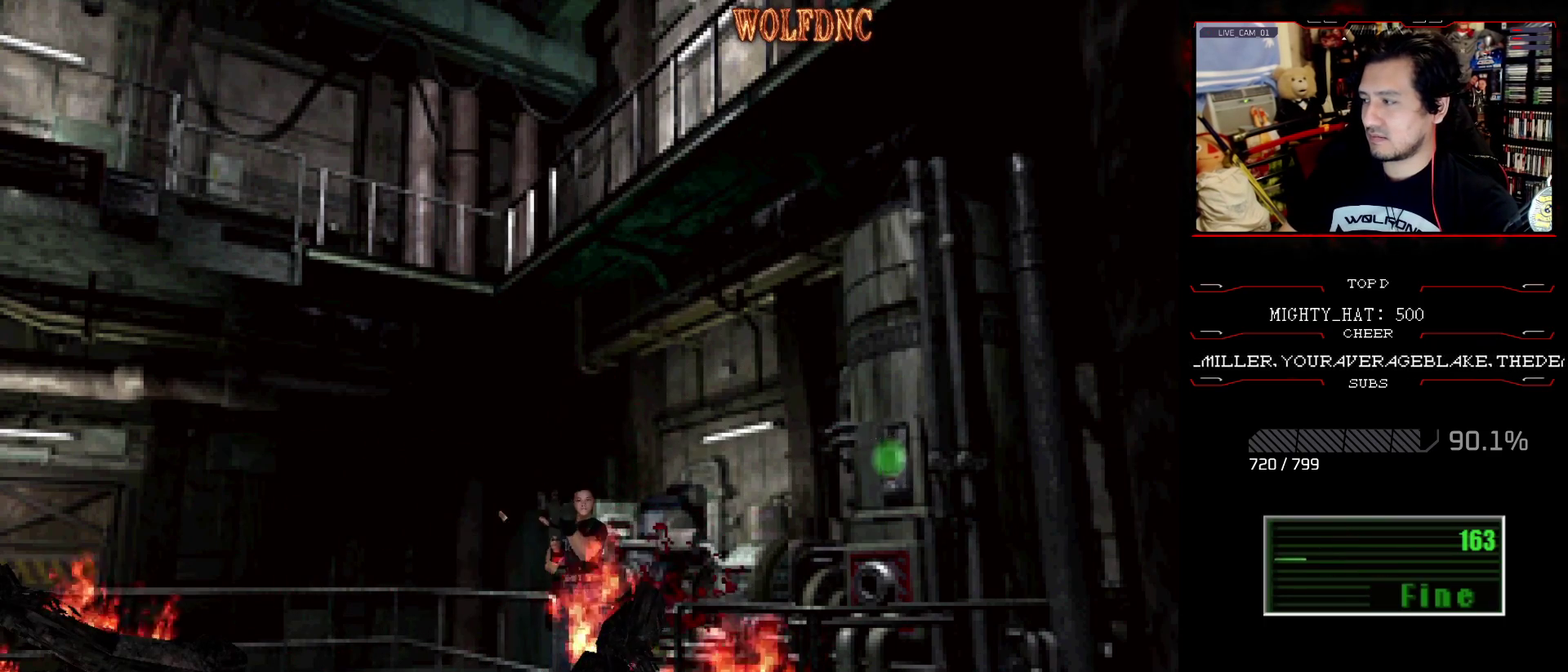
{"buttons": [], "events": []}
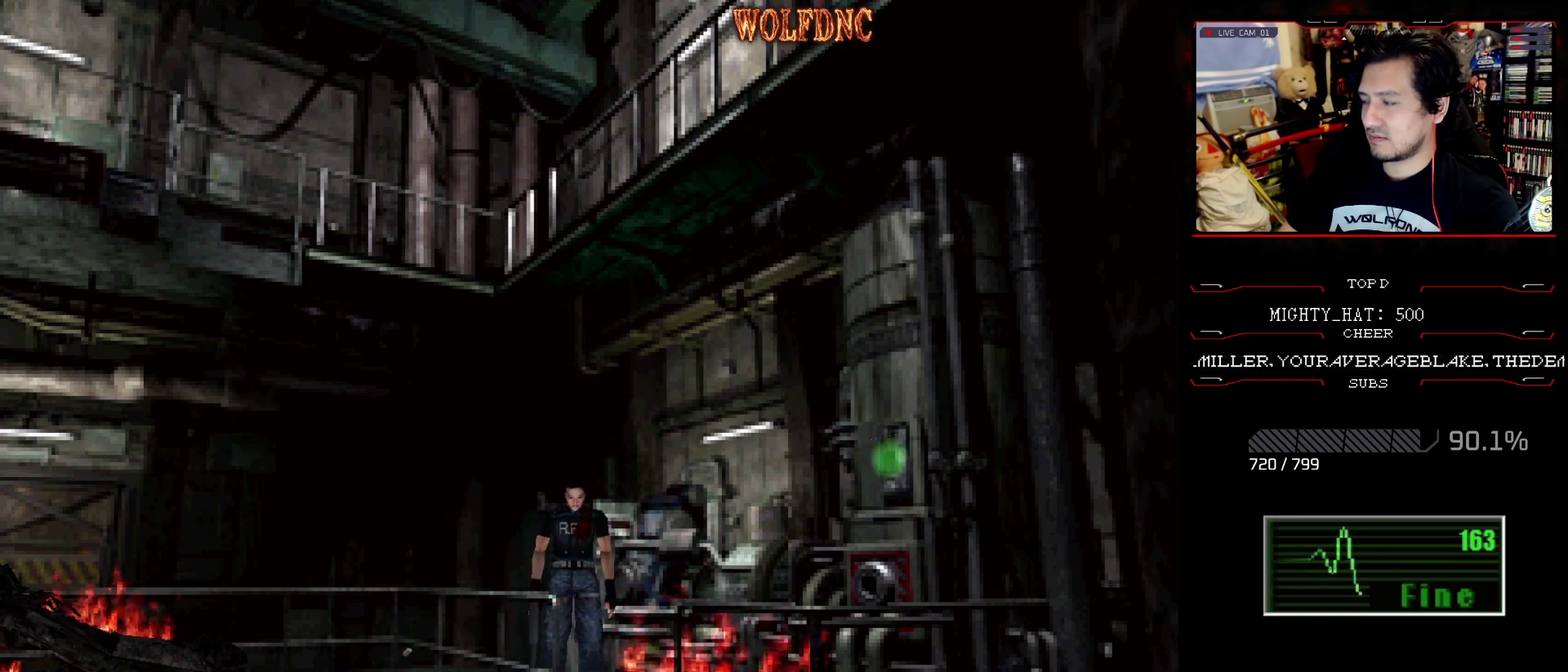
{"buttons": ["CROSS", "SQUARE", "DPAD_UP"], "events": [[84, "DPAD_UP", "down"], [134, "SQUARE", "down"], [184, "DPAD_LEFT", "down"], [217, "CROSS", "down"], [267, "DPAD_LEFT", "up"], [317, "CROSS", "up"], [317, "SQUARE", "up"], [367, "CROSS", "down"], [417, "SQUARE", "down"]]}
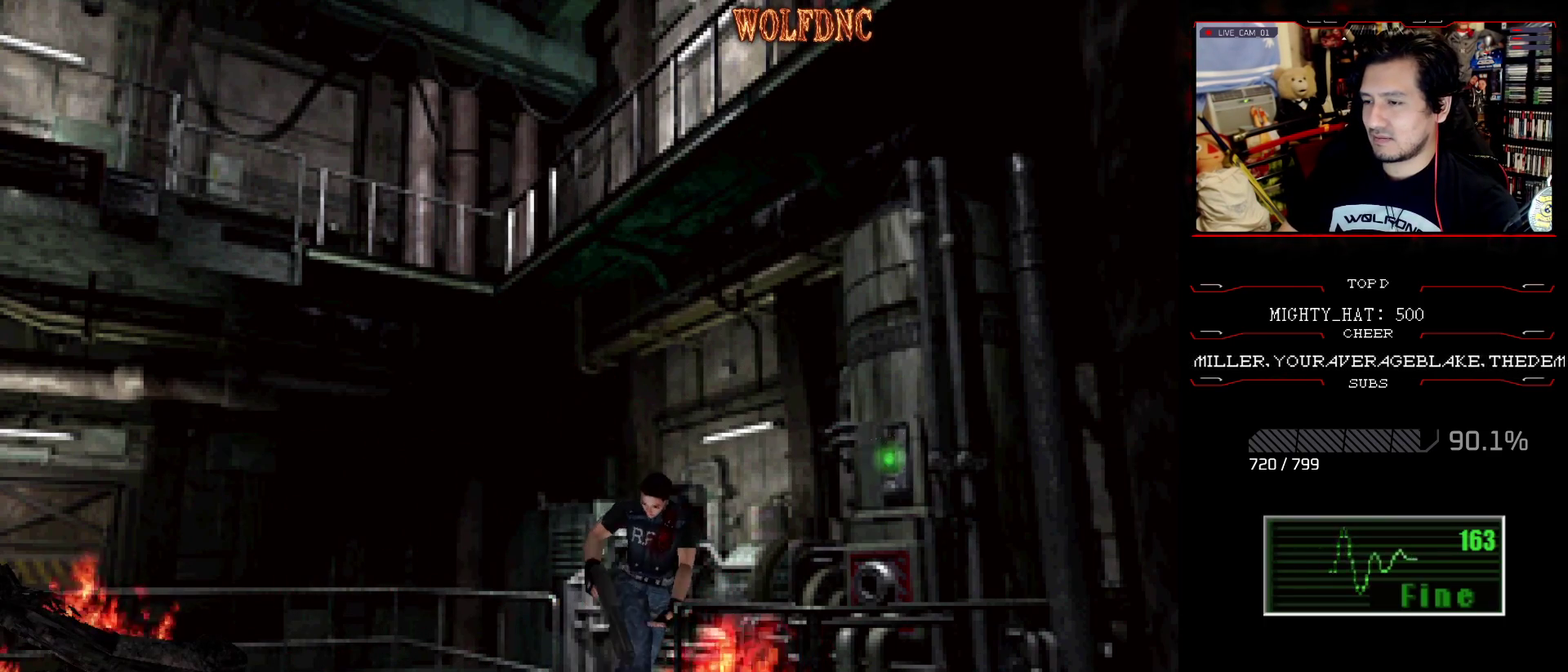
{"buttons": ["CROSS", "SQUARE", "DPAD_UP"], "events": [[150, "DPAD_LEFT", "down"], [384, "DPAD_LEFT", "up"]]}
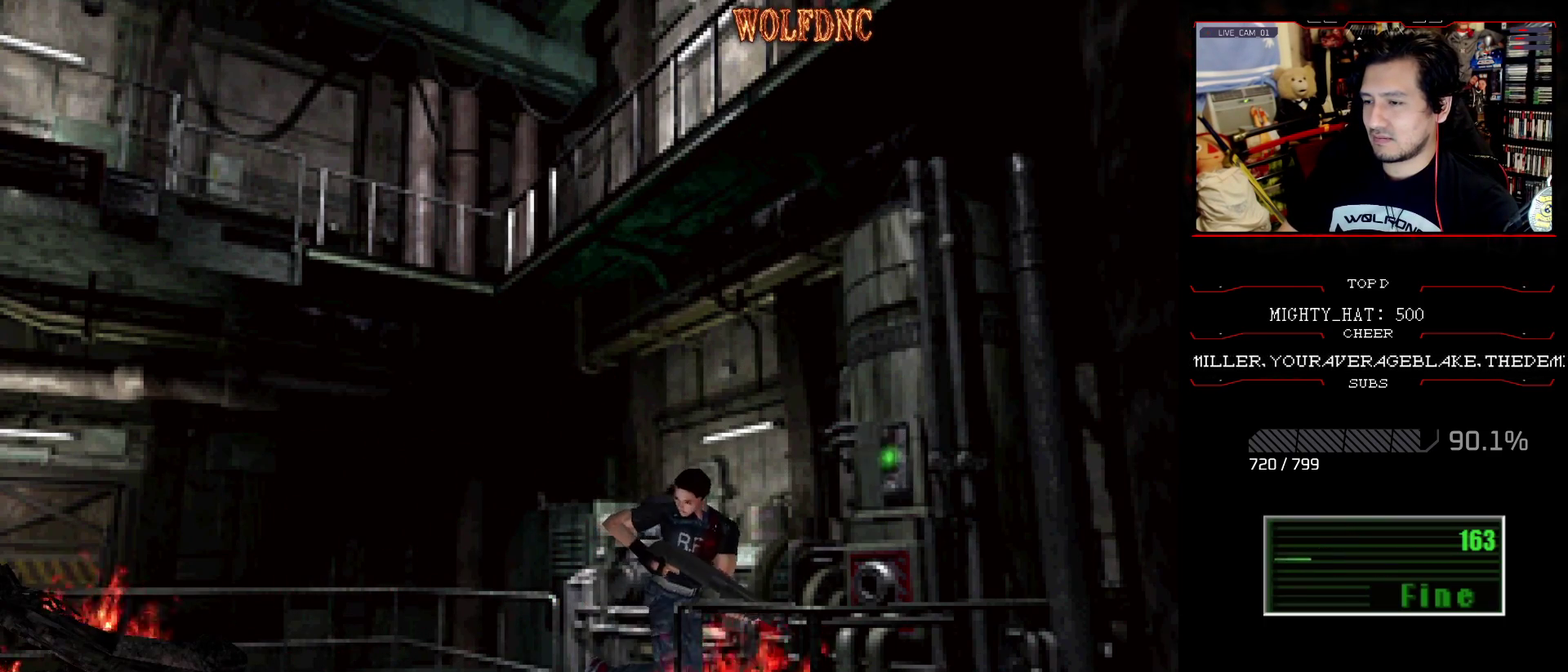
{"buttons": ["SQUARE", "DPAD_LEFT"], "events": [[17, "DPAD_LEFT", "down"], [401, "DPAD_UP", "up"], [484, "CROSS", "up"]]}
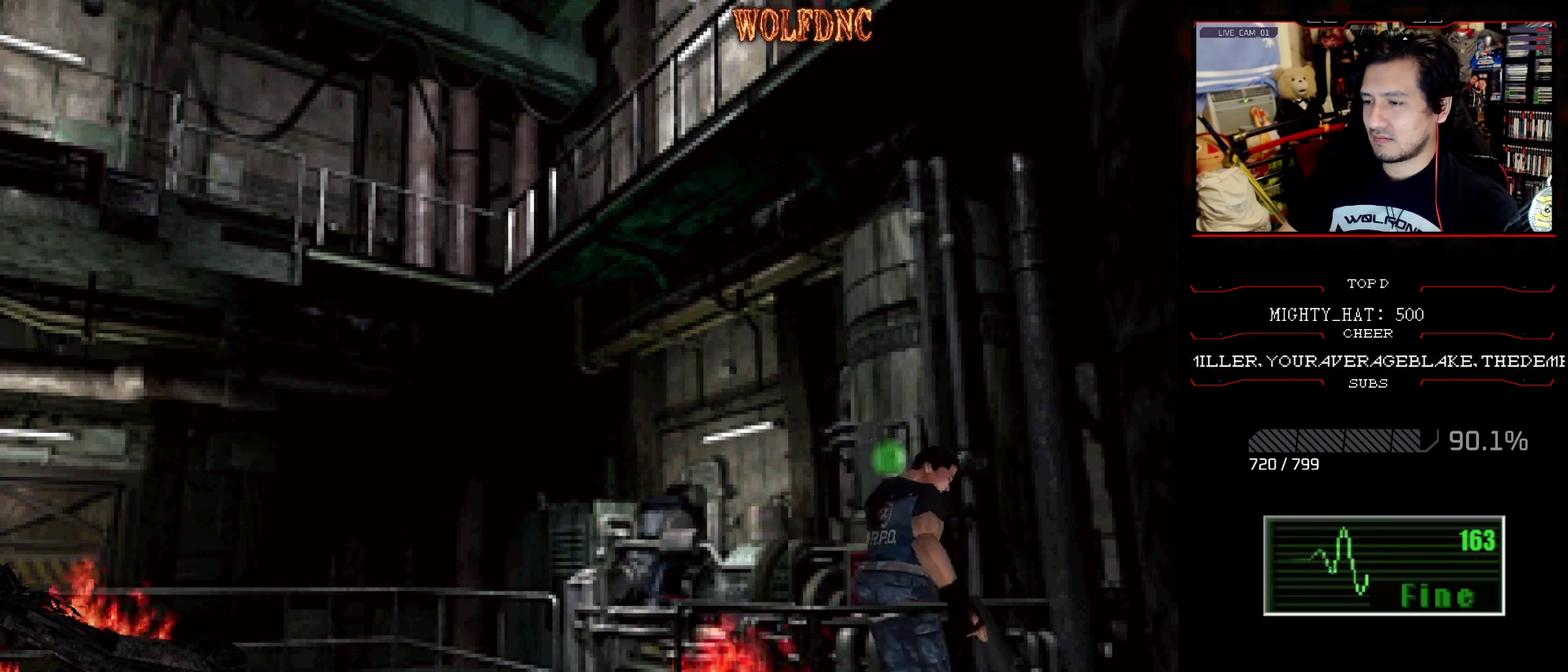
{"buttons": ["SQUARE", "DPAD_LEFT"], "events": []}